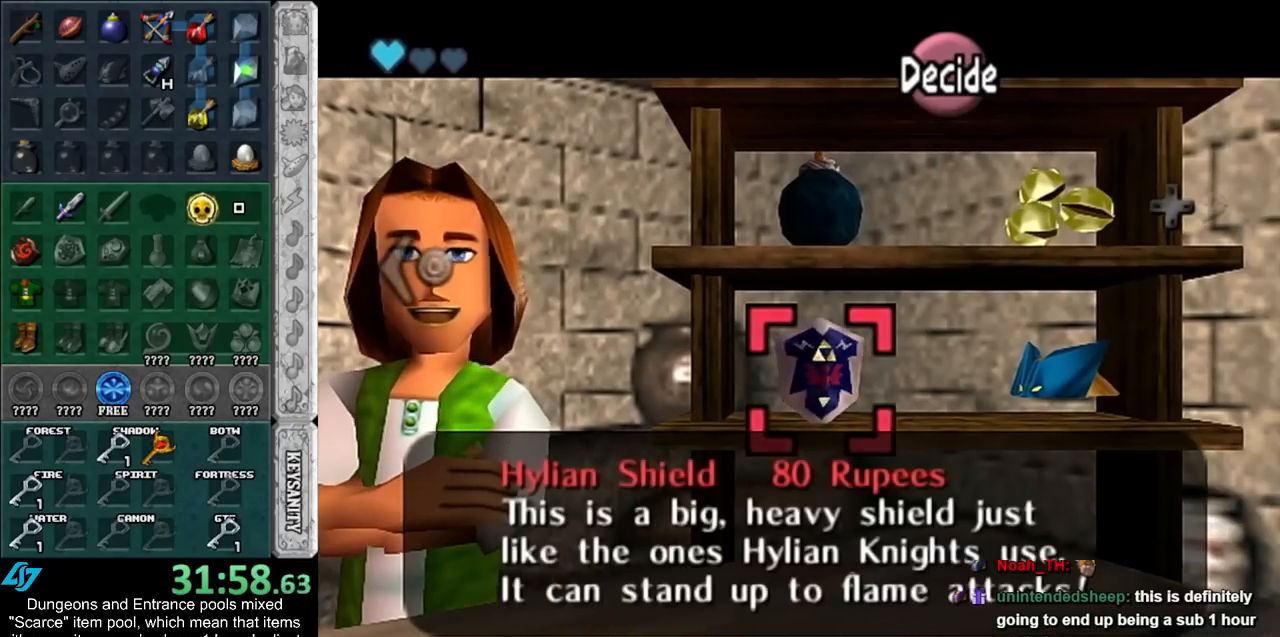
Gameplay with a controller (Nintendo layout); each line is a JSON object with the inputs held at the frame after it. "events" lists button and stick changes between this image and that frame as [ms after this image, input, new state], when the widget could be followed in between. Not read: L2 L3 R3.
{"buttons": [], "left_stick": "down", "right_stick": "center", "events": []}
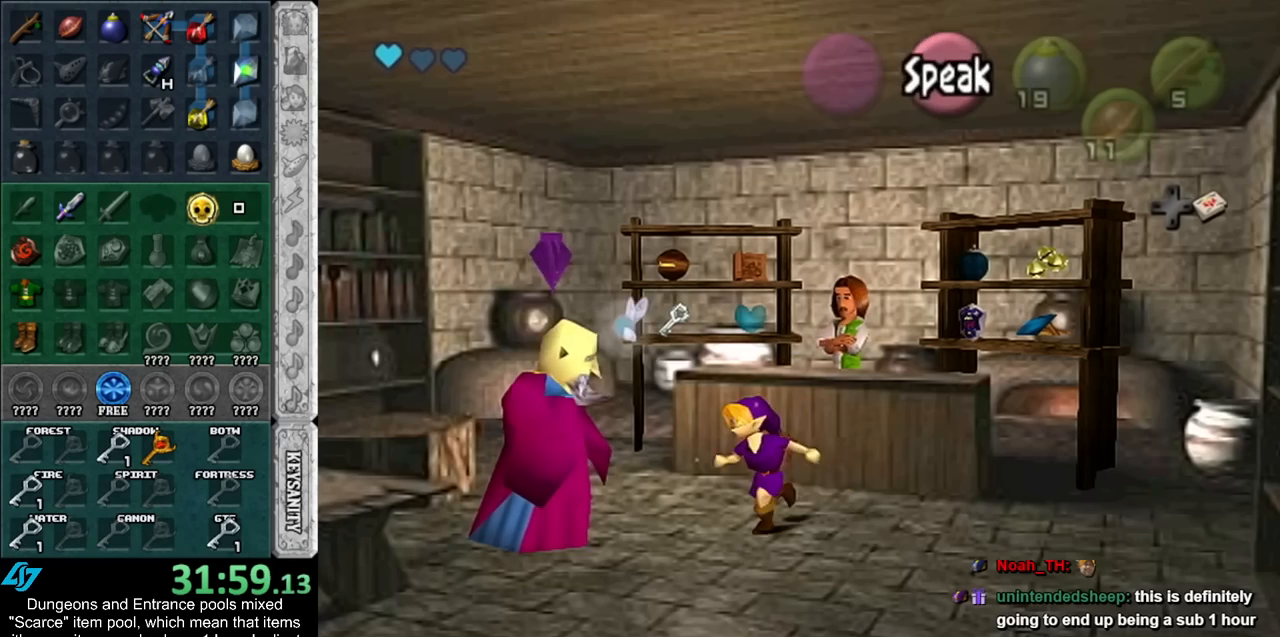
{"buttons": [], "left_stick": "down", "right_stick": "center", "events": []}
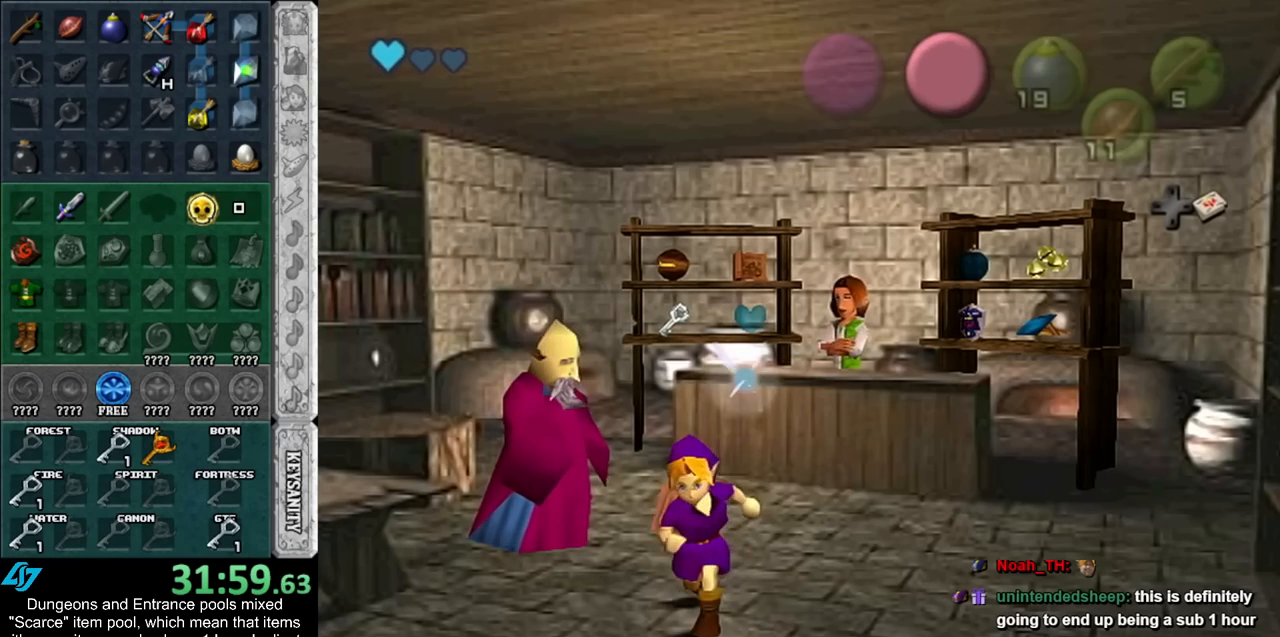
{"buttons": [], "left_stick": "center", "right_stick": "center", "events": [[250, "left_stick", "center"]]}
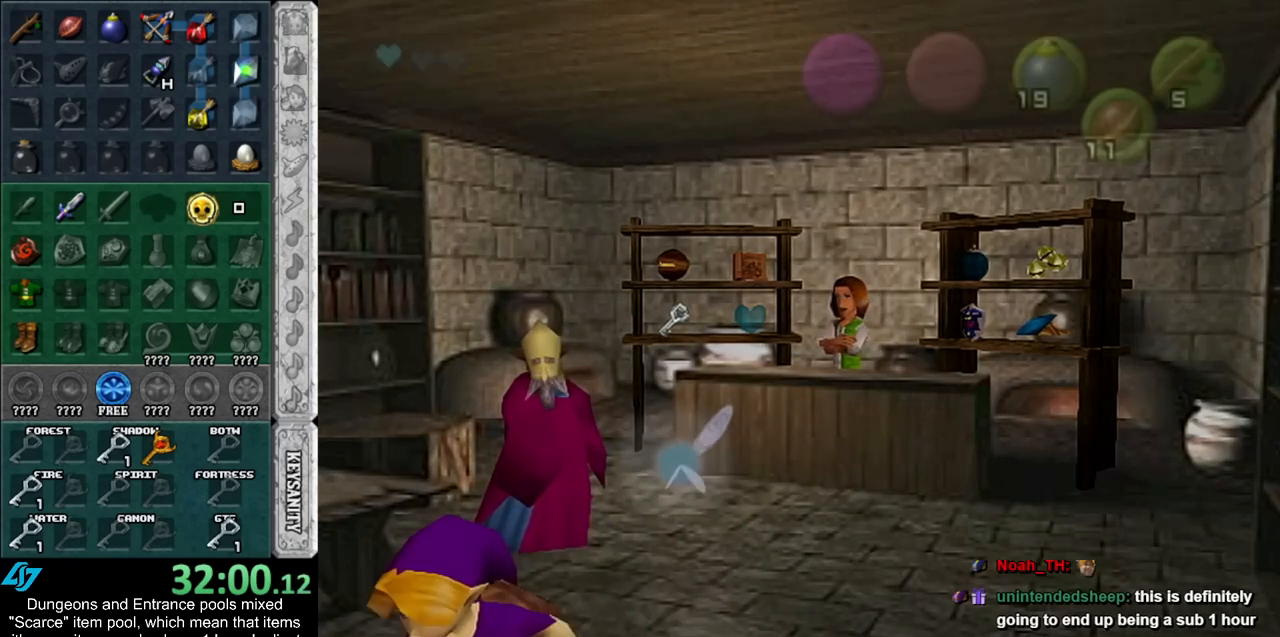
{"buttons": [], "left_stick": "left", "right_stick": "center", "events": [[150, "left_stick", "left"]]}
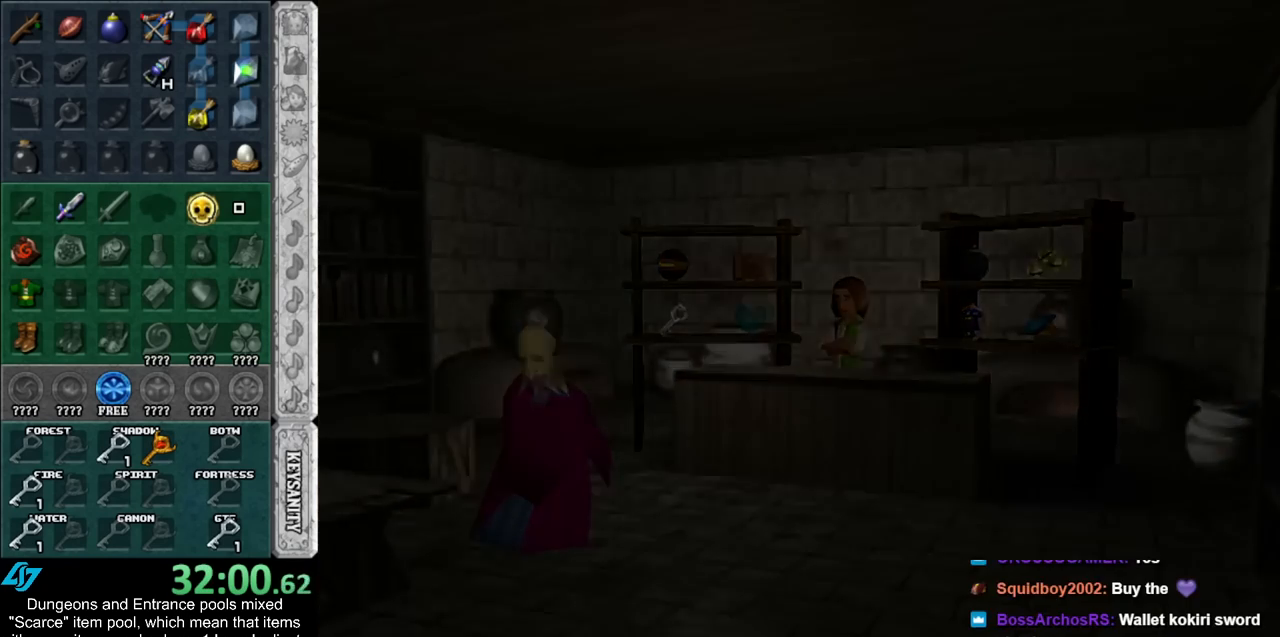
{"buttons": [], "left_stick": "left", "right_stick": "center", "events": []}
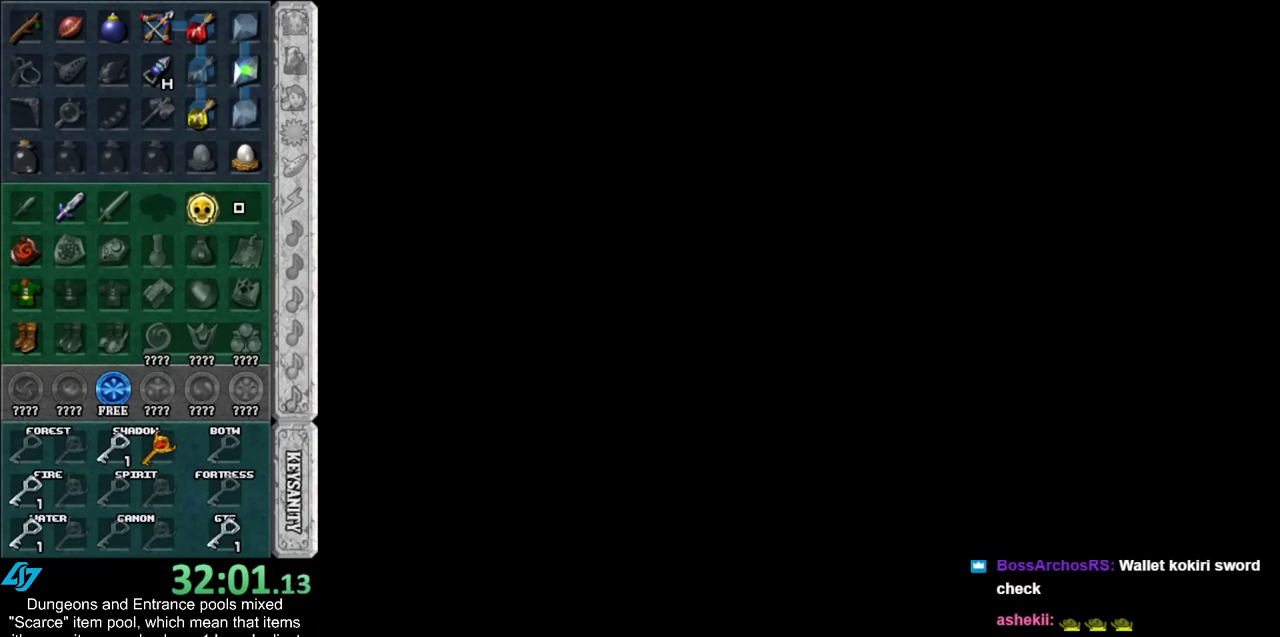
{"buttons": [], "left_stick": "left", "right_stick": "center", "events": []}
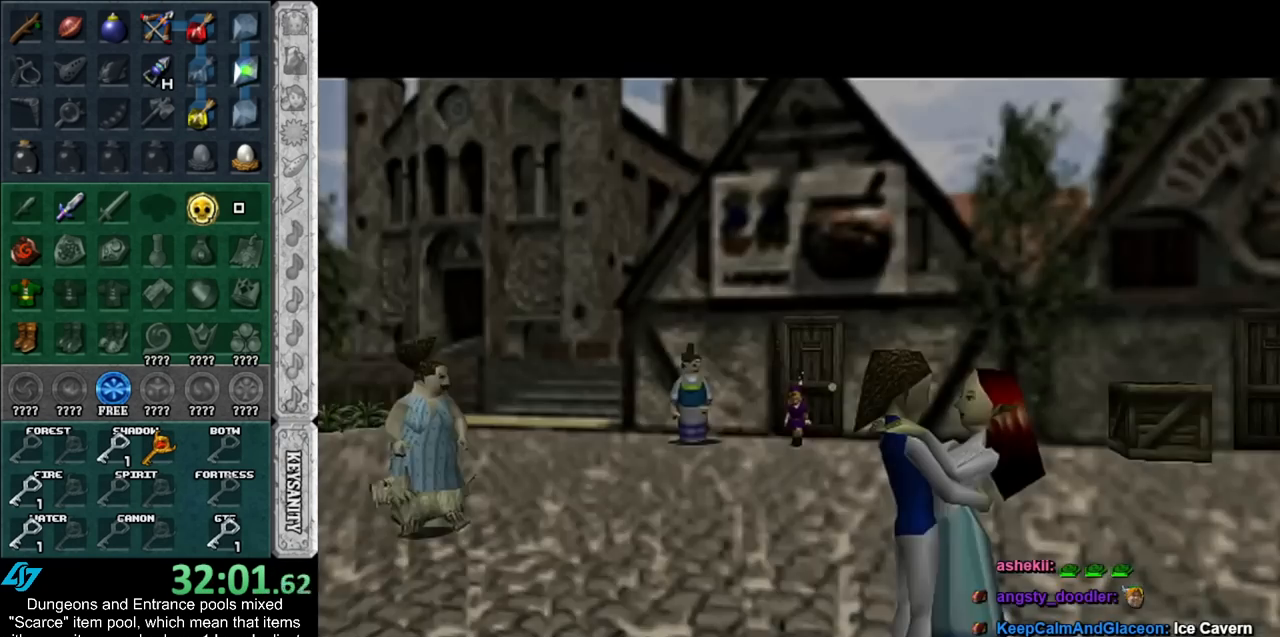
{"buttons": [], "left_stick": "left", "right_stick": "center", "events": []}
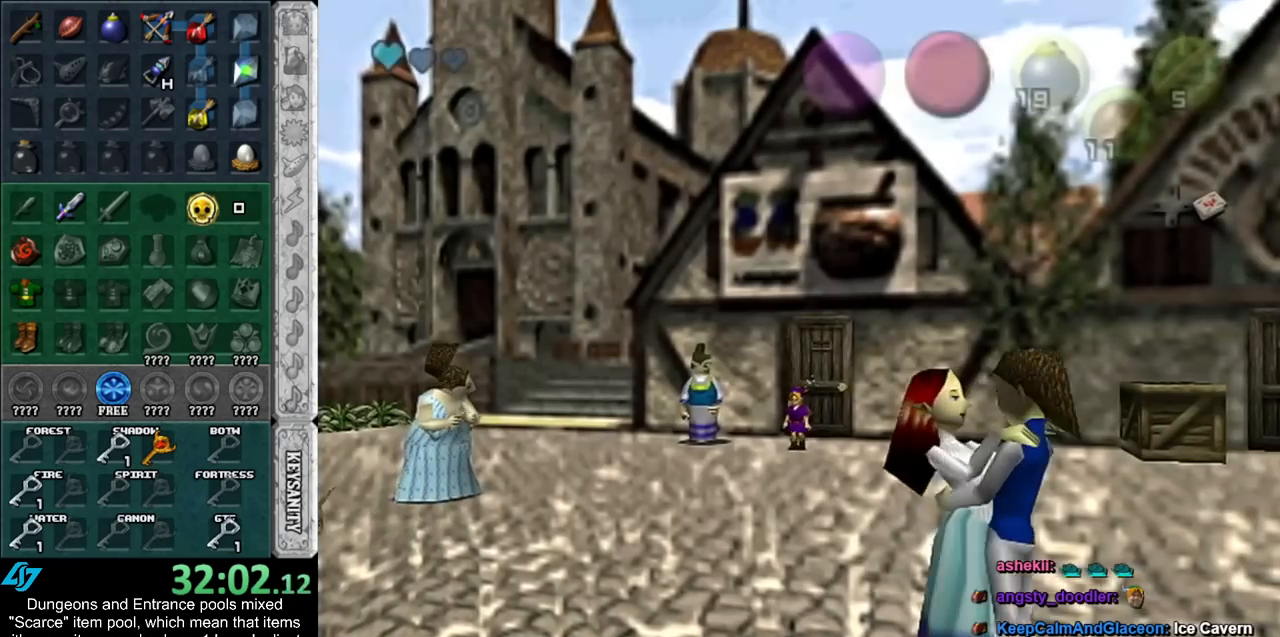
{"buttons": [], "left_stick": "left", "right_stick": "center", "events": [[183, "A", "down"], [300, "A", "up"]]}
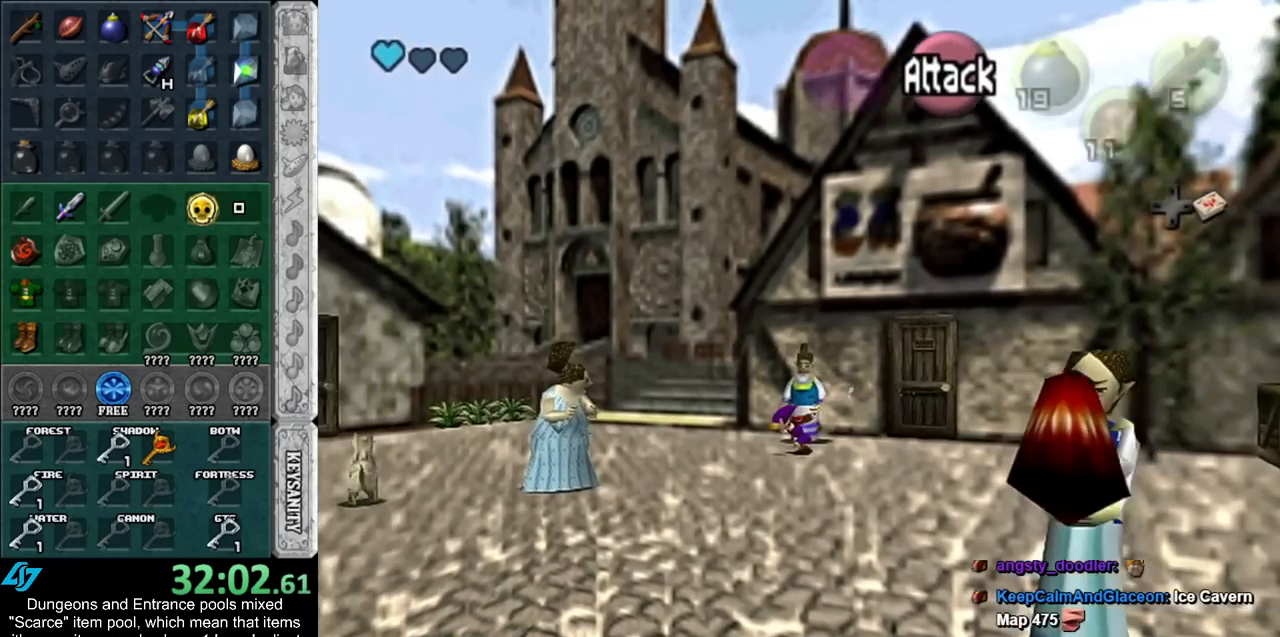
{"buttons": ["A"], "left_stick": "left", "right_stick": "center", "events": [[500, "A", "down"]]}
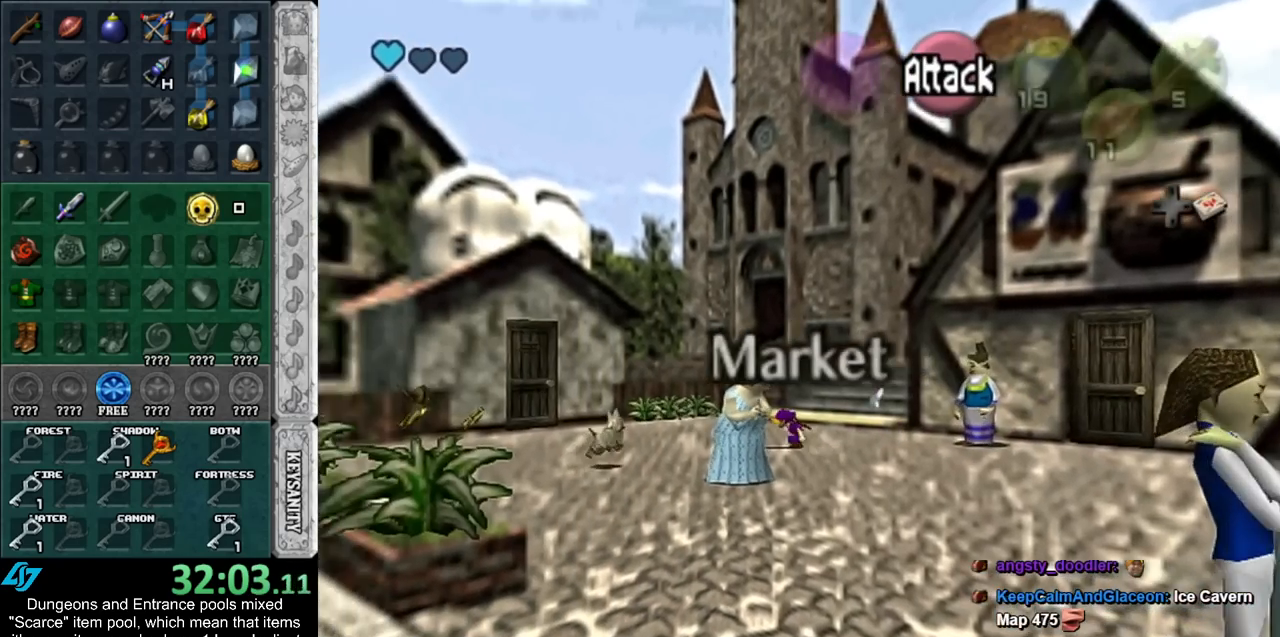
{"buttons": [], "left_stick": "left", "right_stick": "center", "events": [[183, "A", "up"]]}
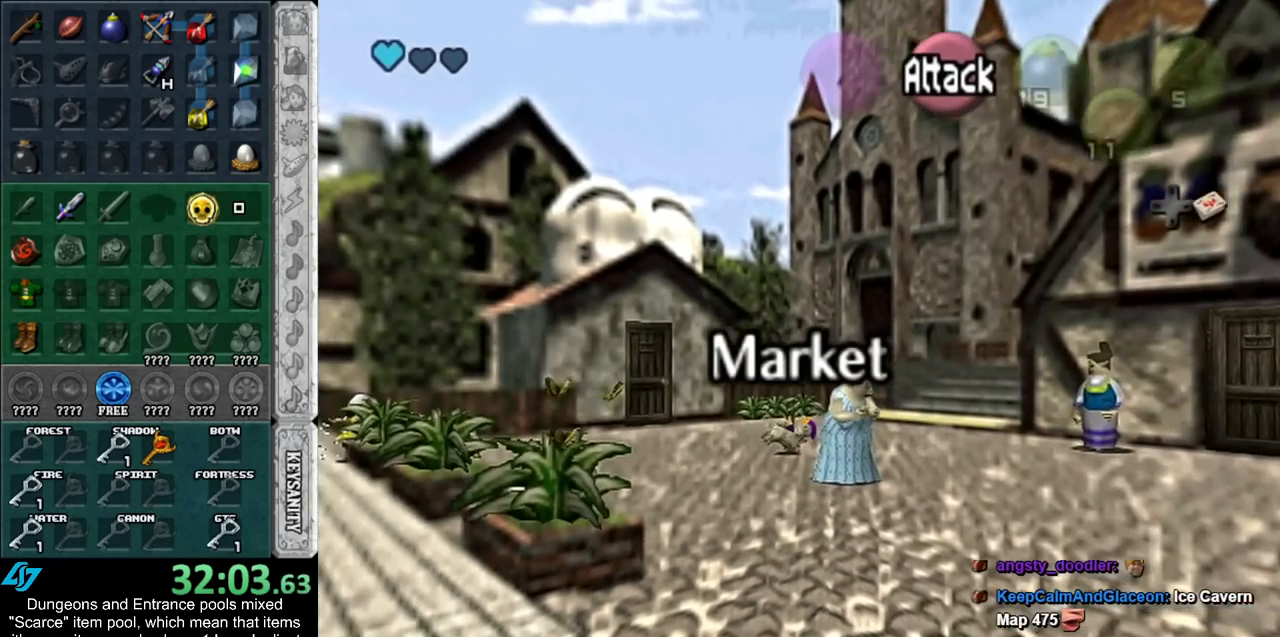
{"buttons": [], "left_stick": "up", "right_stick": "center", "events": [[33, "left_stick", "up-left"], [300, "left_stick", "up"]]}
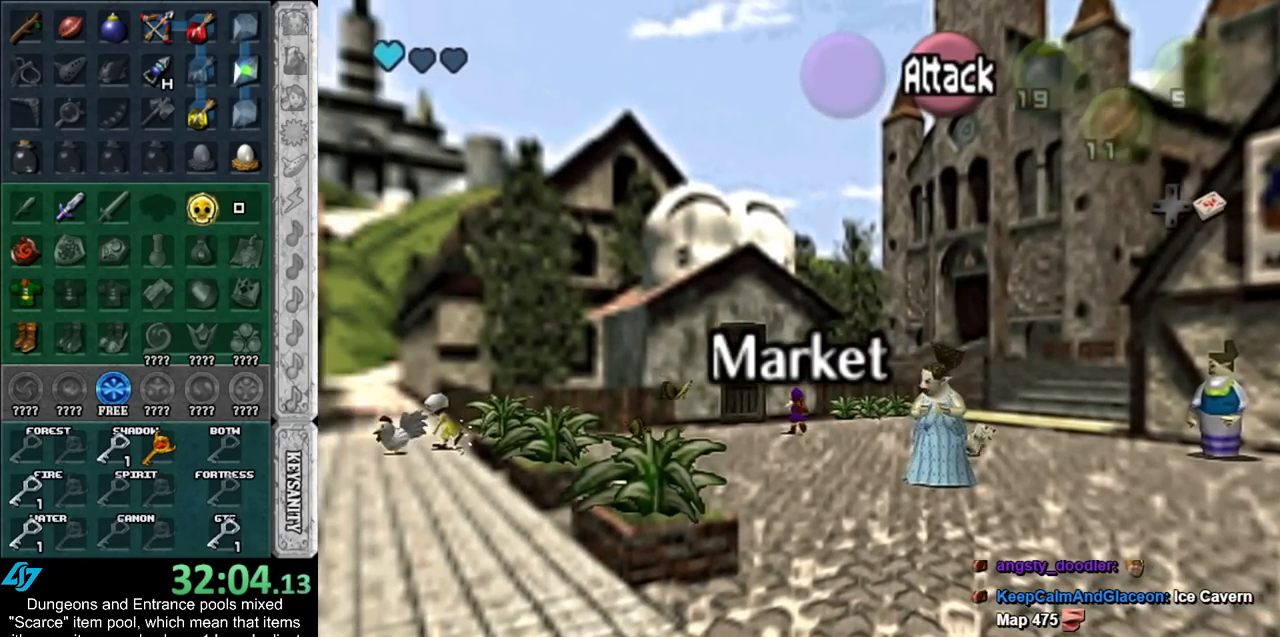
{"buttons": ["A"], "left_stick": "up-left", "right_stick": "center", "events": [[50, "left_stick", "up-left"], [500, "A", "down"]]}
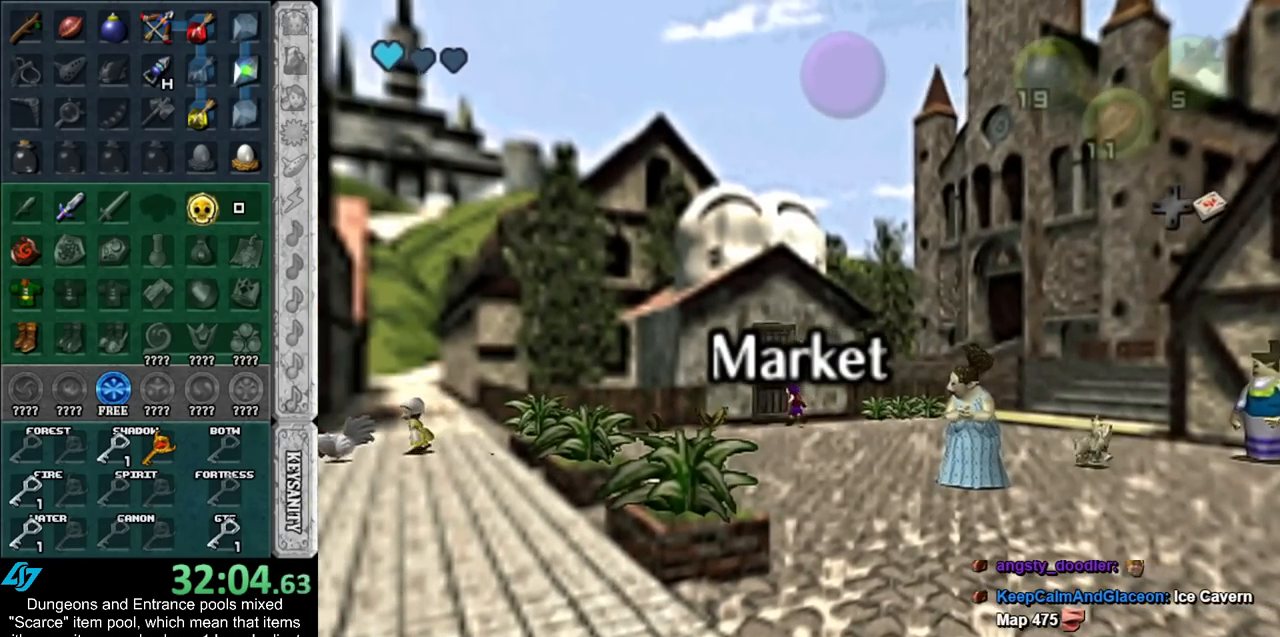
{"buttons": ["A"], "left_stick": "up", "right_stick": "center", "events": [[50, "left_stick", "center"], [83, "A", "up"], [150, "A", "down"], [217, "A", "up"], [283, "A", "down"], [367, "A", "up"], [433, "A", "down"], [467, "left_stick", "up"]]}
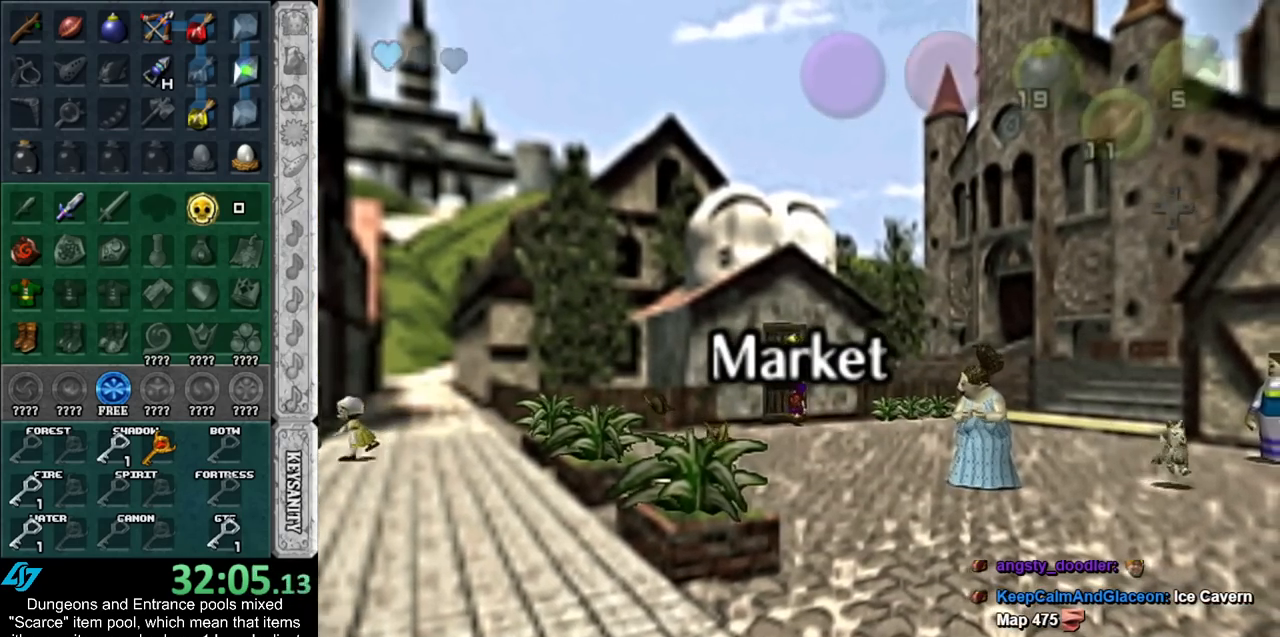
{"buttons": [], "left_stick": "up", "right_stick": "center", "events": [[33, "A", "up"]]}
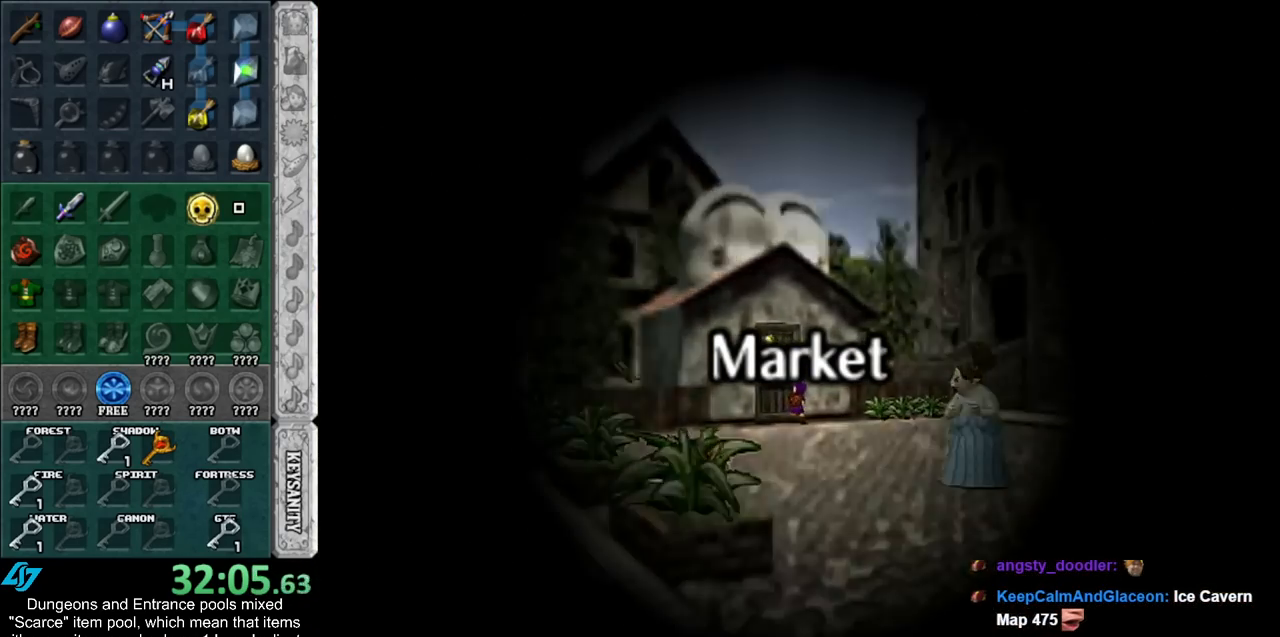
{"buttons": [], "left_stick": "up", "right_stick": "center", "events": []}
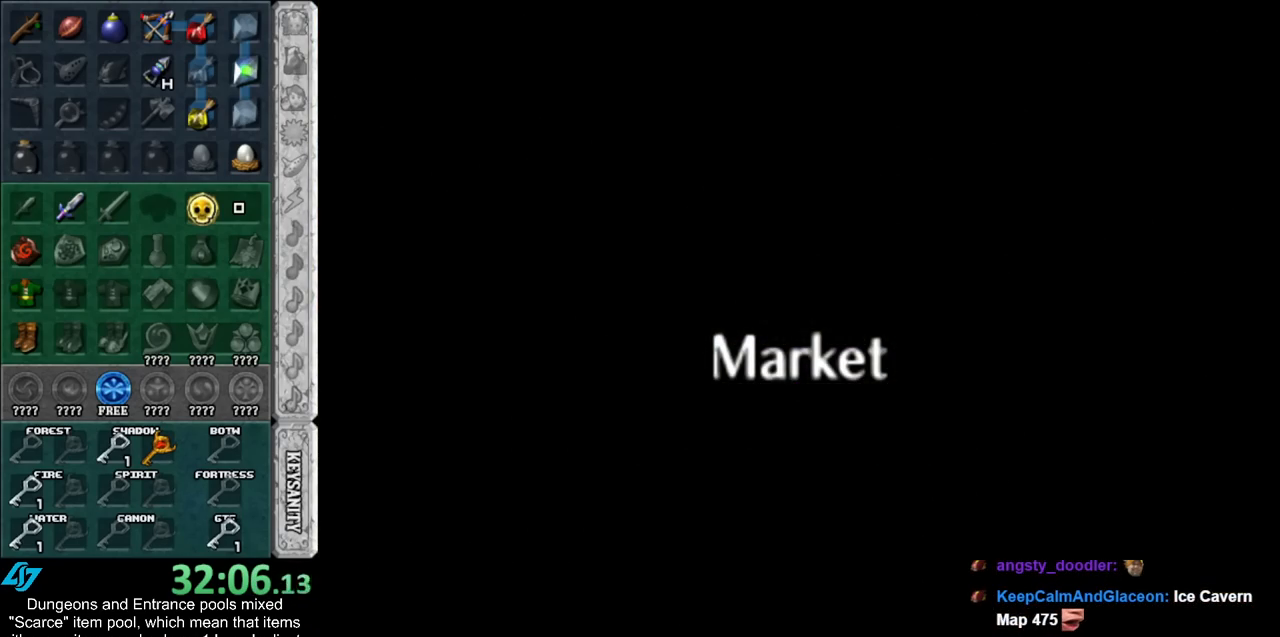
{"buttons": [], "left_stick": "up", "right_stick": "center", "events": []}
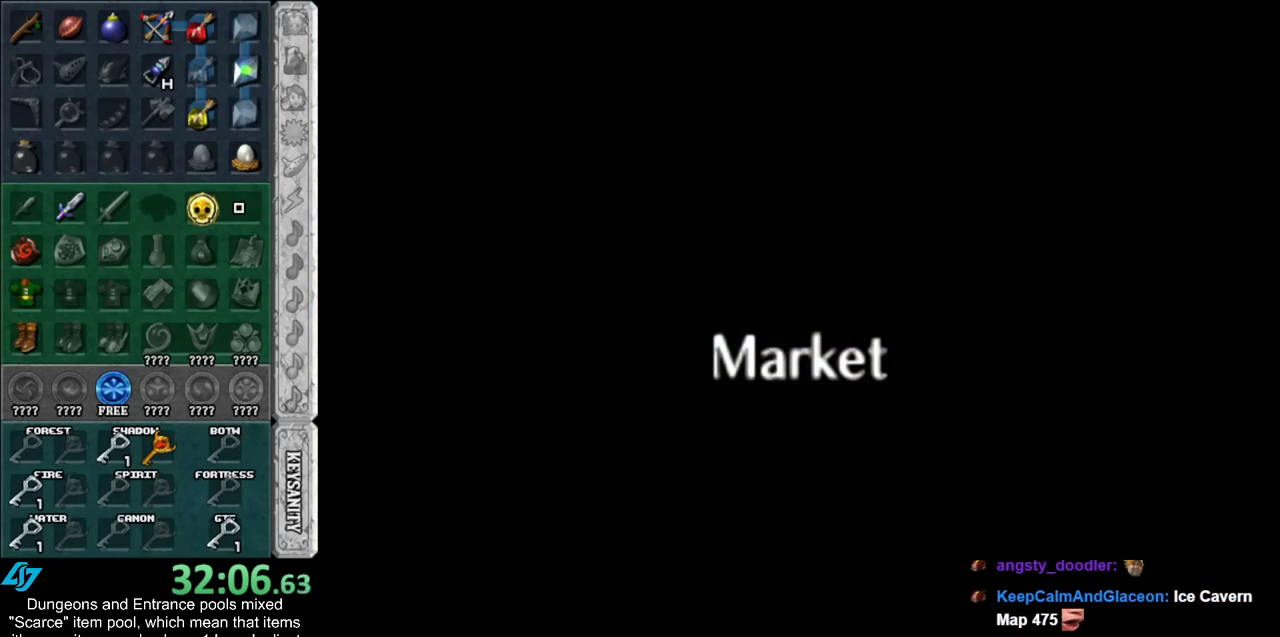
{"buttons": [], "left_stick": "up", "right_stick": "center", "events": []}
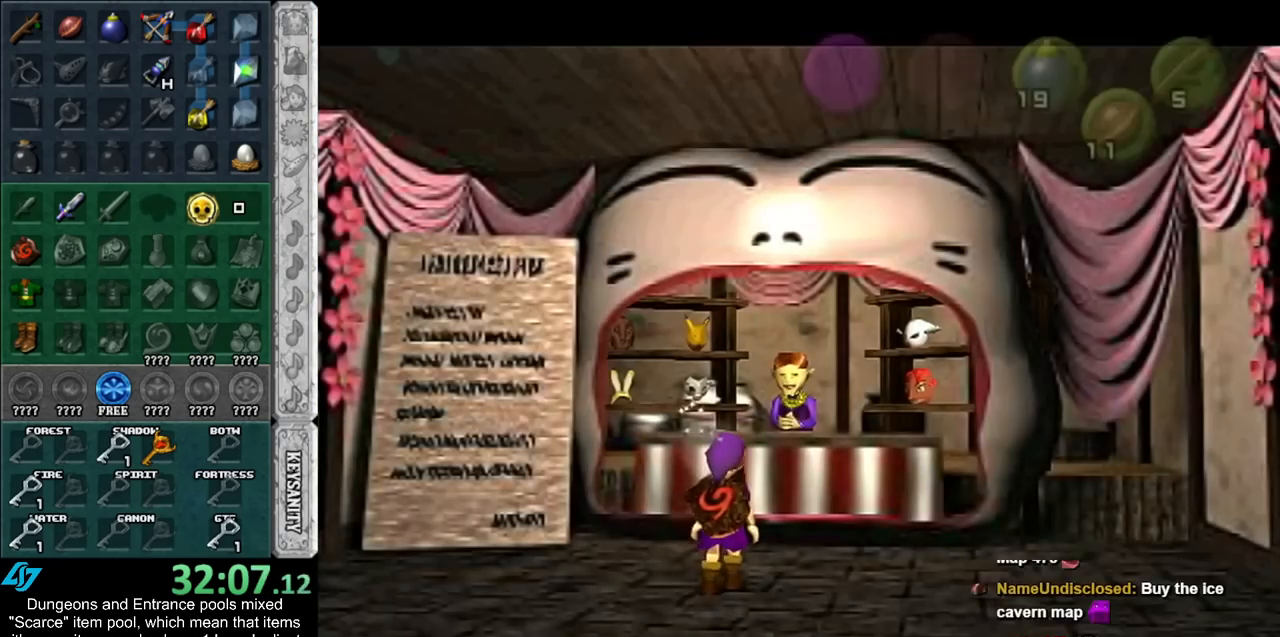
{"buttons": [], "left_stick": "center", "right_stick": "center", "events": [[33, "left_stick", "up-right"], [300, "left_stick", "up"], [367, "A", "down"], [433, "left_stick", "center"], [467, "A", "up"]]}
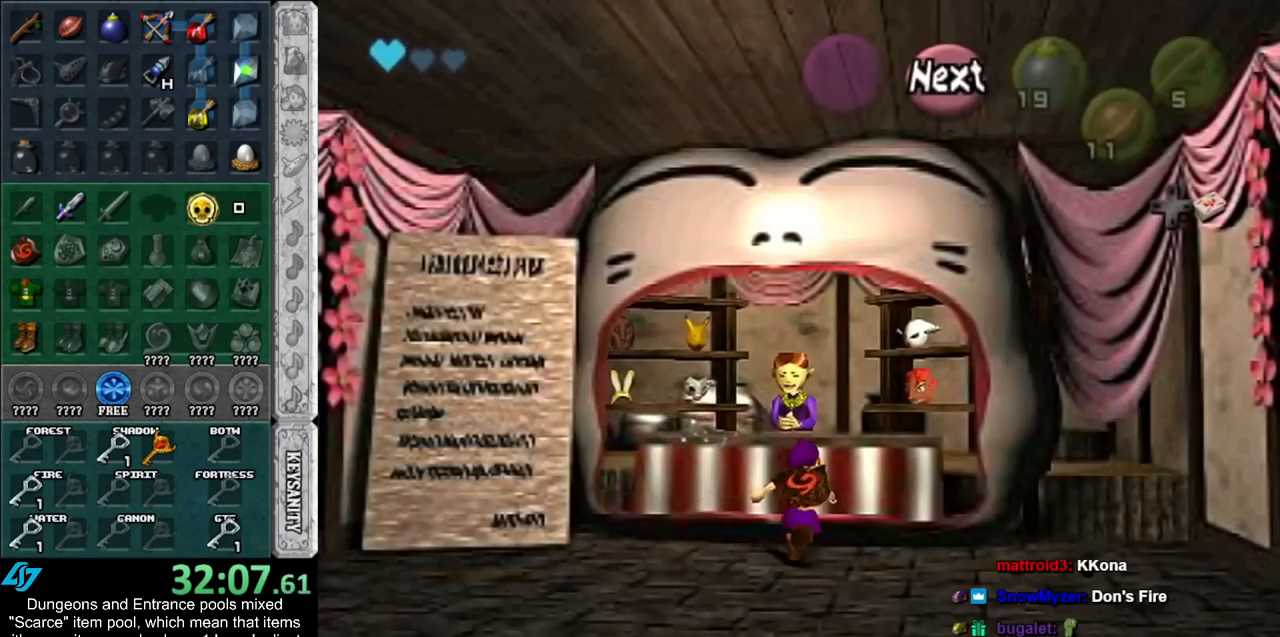
{"buttons": [], "left_stick": "left", "right_stick": "center", "events": [[67, "A", "down"], [117, "A", "up"], [150, "A", "down"], [217, "A", "up"], [283, "left_stick", "left"]]}
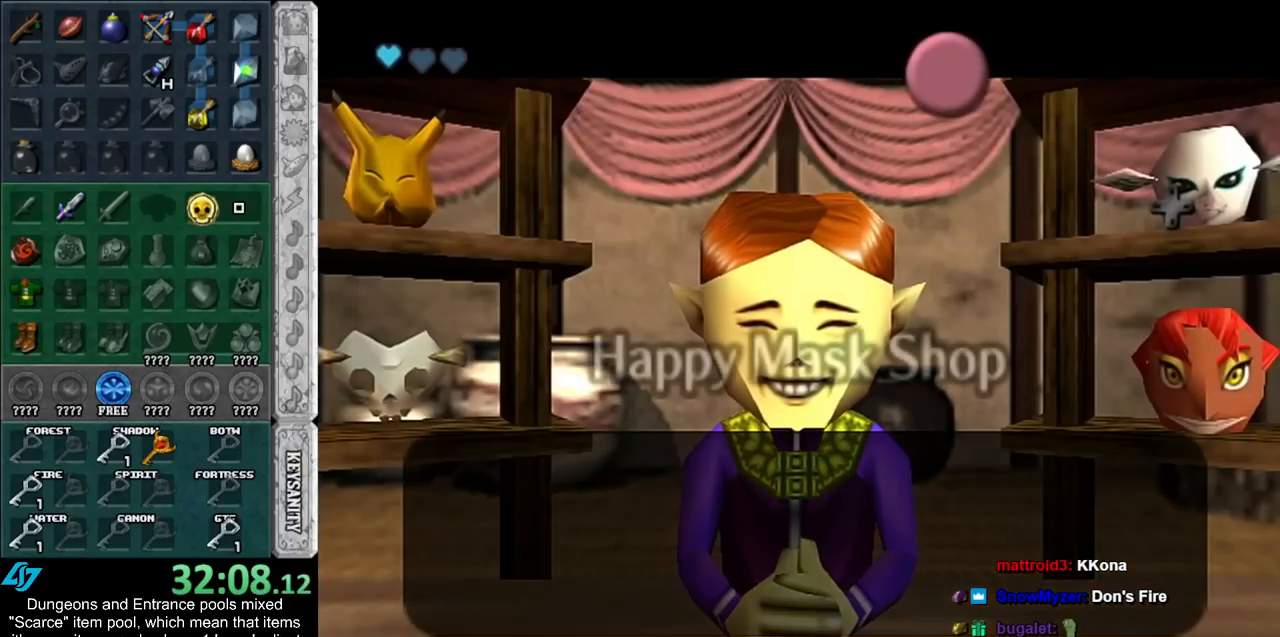
{"buttons": [], "left_stick": "left", "right_stick": "center", "events": [[33, "A", "down"], [117, "A", "up"]]}
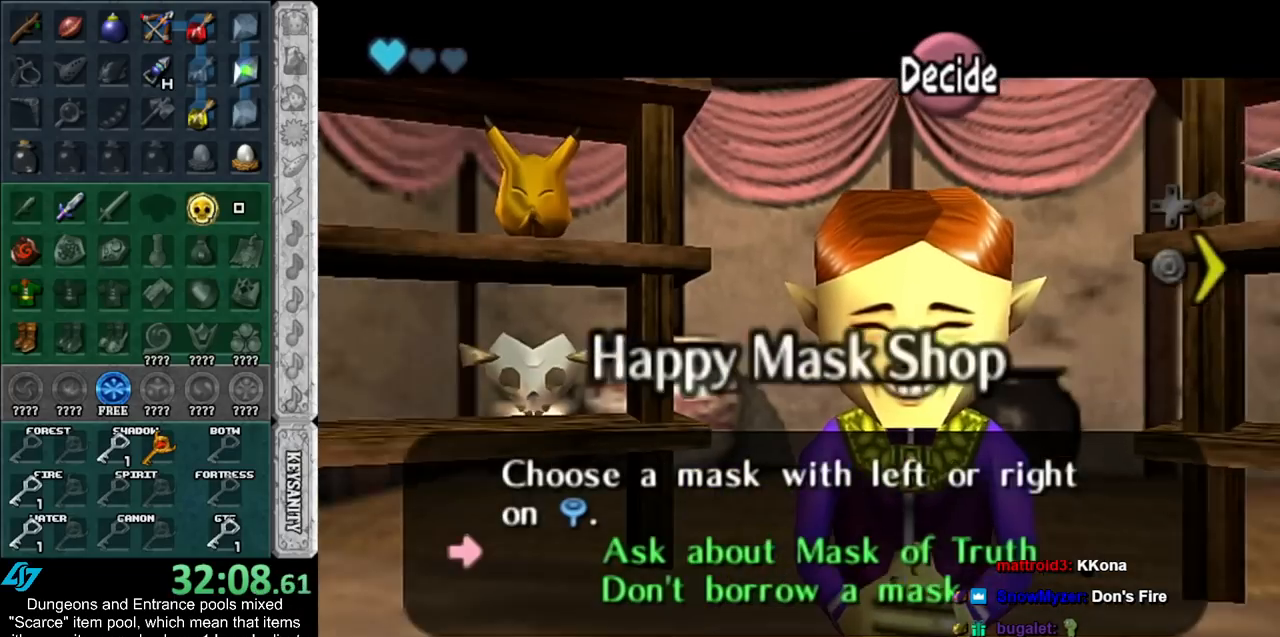
{"buttons": [], "left_stick": "left", "right_stick": "center", "events": [[150, "left_stick", "center"], [367, "left_stick", "left"]]}
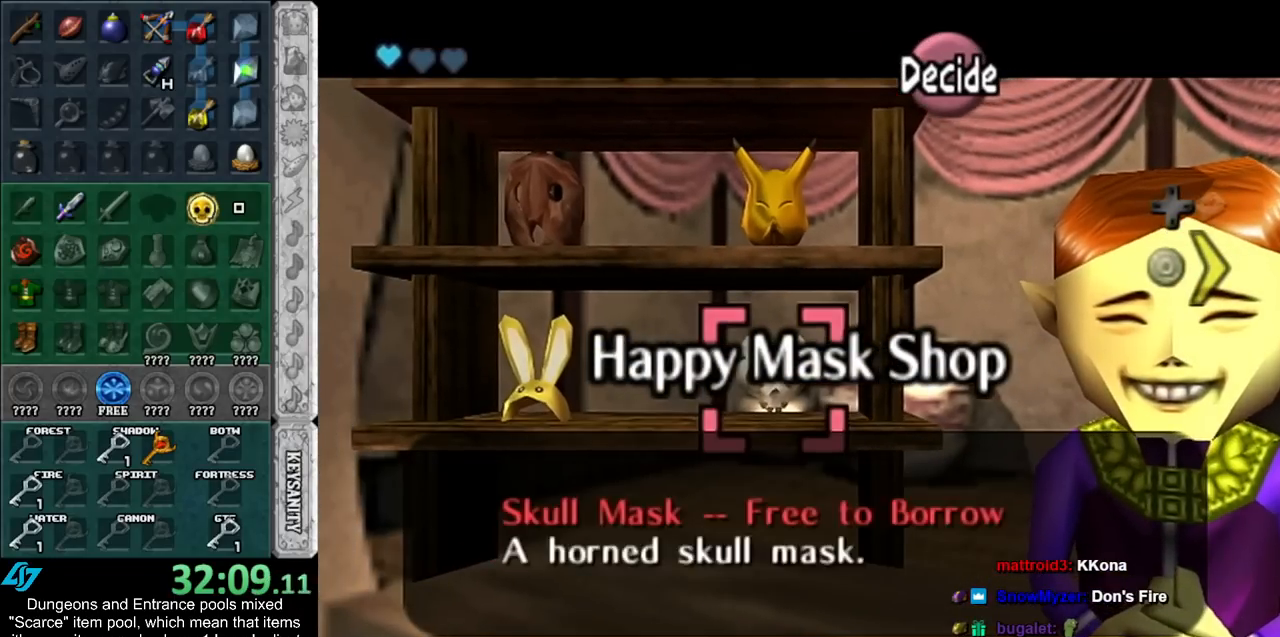
{"buttons": [], "left_stick": "center", "right_stick": "center", "events": [[83, "A", "down"], [83, "left_stick", "center"], [150, "A", "up"], [250, "A", "down"], [300, "A", "up"], [367, "A", "down"], [433, "A", "up"]]}
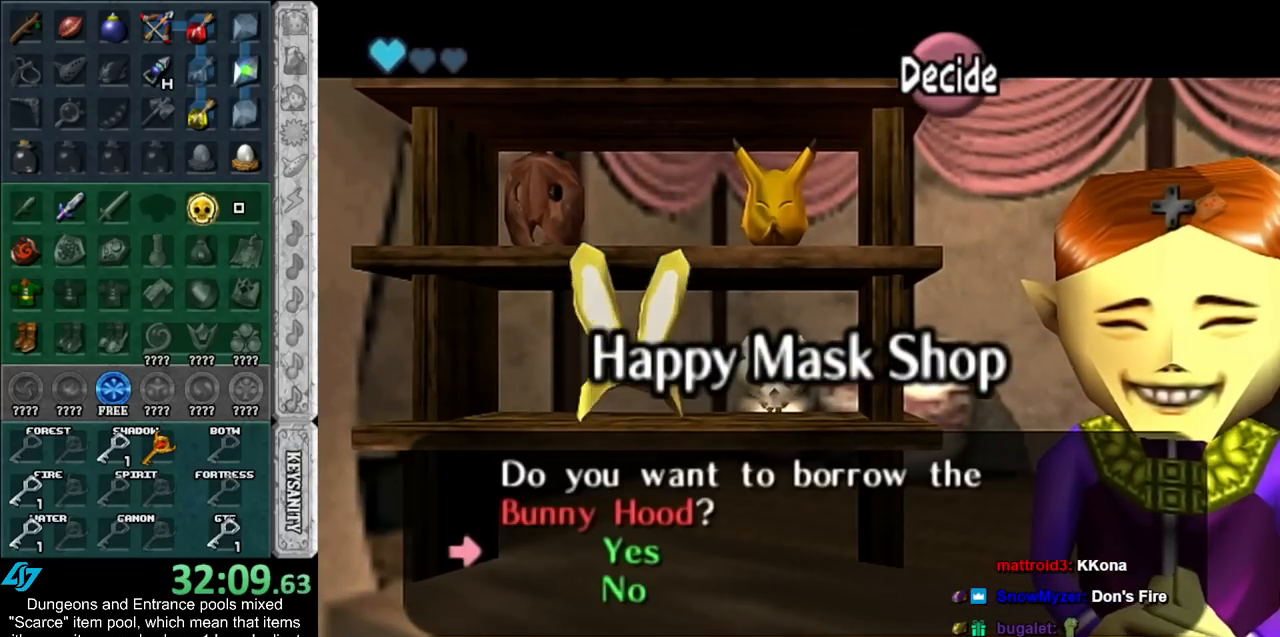
{"buttons": ["A"], "left_stick": "center", "right_stick": "center", "events": [[33, "A", "down"], [83, "A", "up"], [150, "A", "down"], [217, "A", "up"], [300, "A", "down"], [367, "A", "up"], [433, "A", "down"]]}
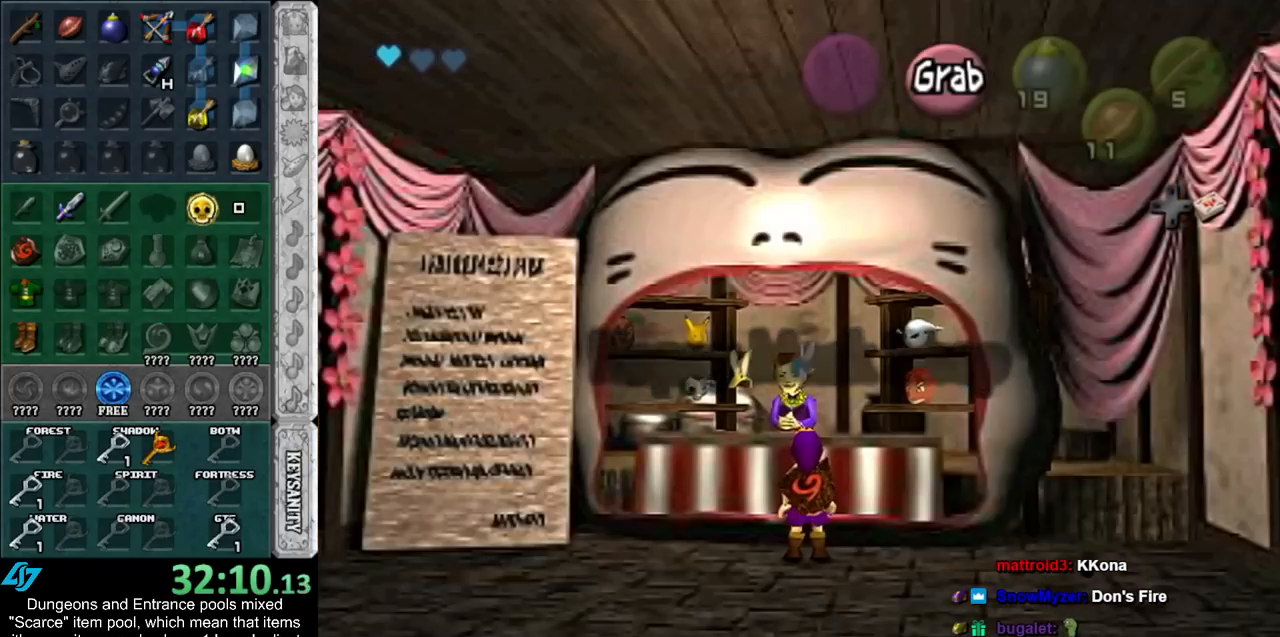
{"buttons": [], "left_stick": "down", "right_stick": "center", "events": [[33, "A", "up"], [50, "left_stick", "down"]]}
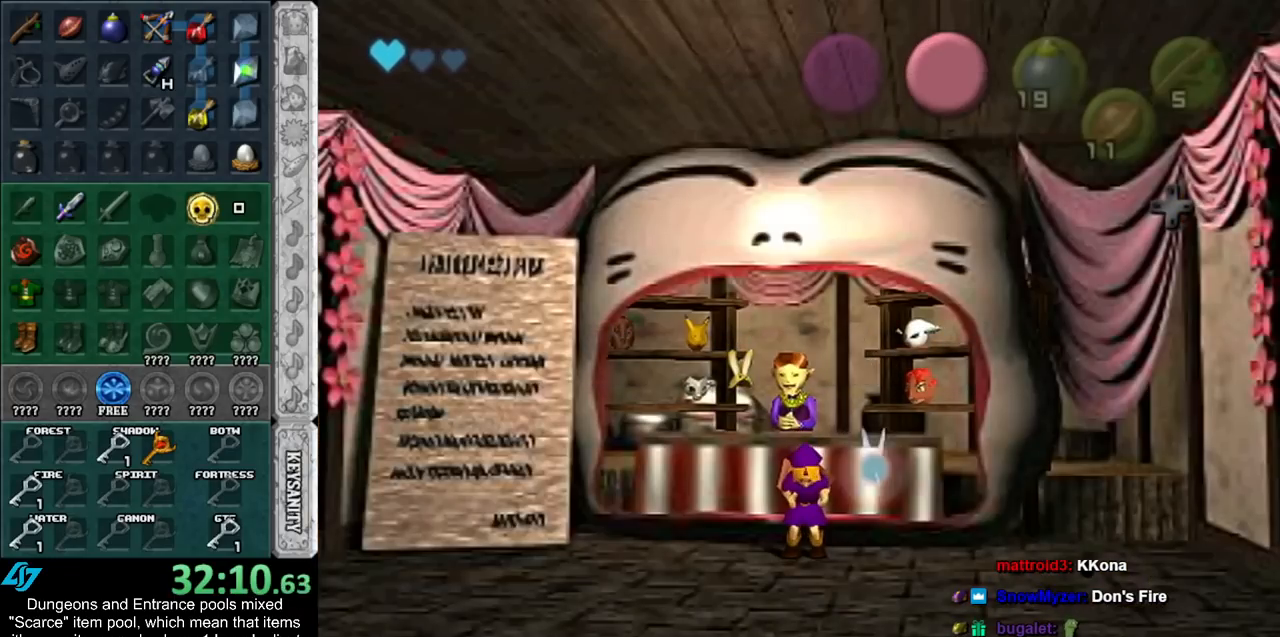
{"buttons": ["B"], "left_stick": "down", "right_stick": "center", "events": [[467, "B", "down"]]}
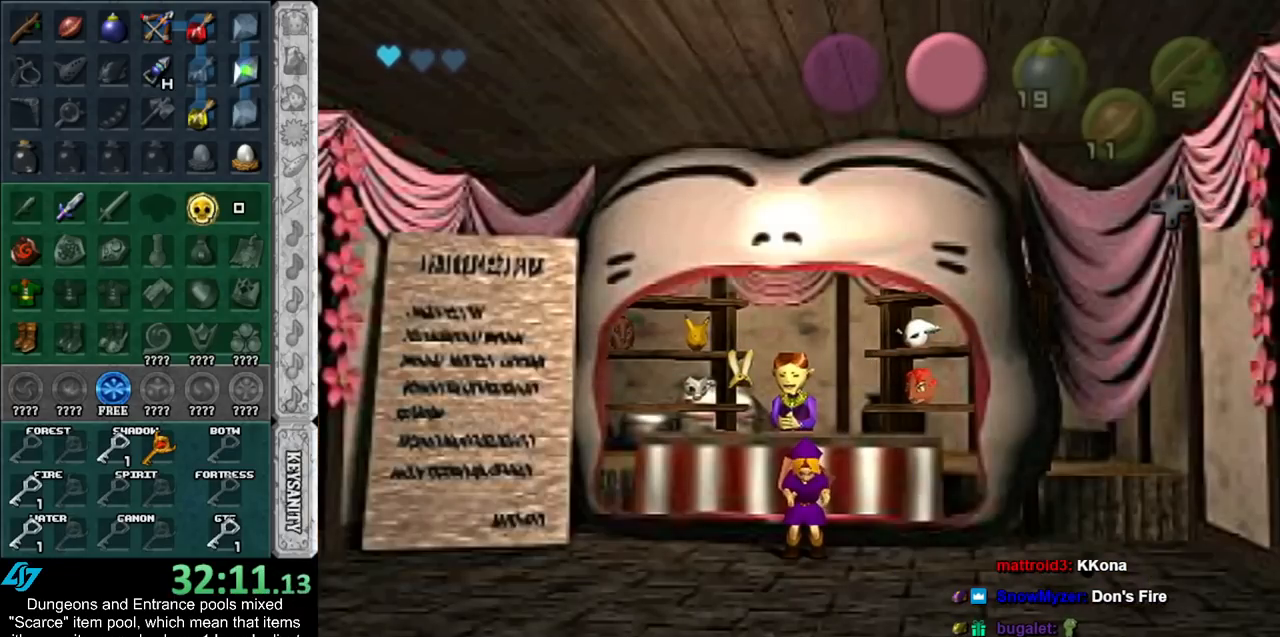
{"buttons": ["B"], "left_stick": "down", "right_stick": "center", "events": [[67, "B", "up"], [117, "B", "down"], [217, "B", "up"], [283, "B", "down"], [367, "B", "up"], [467, "B", "down"]]}
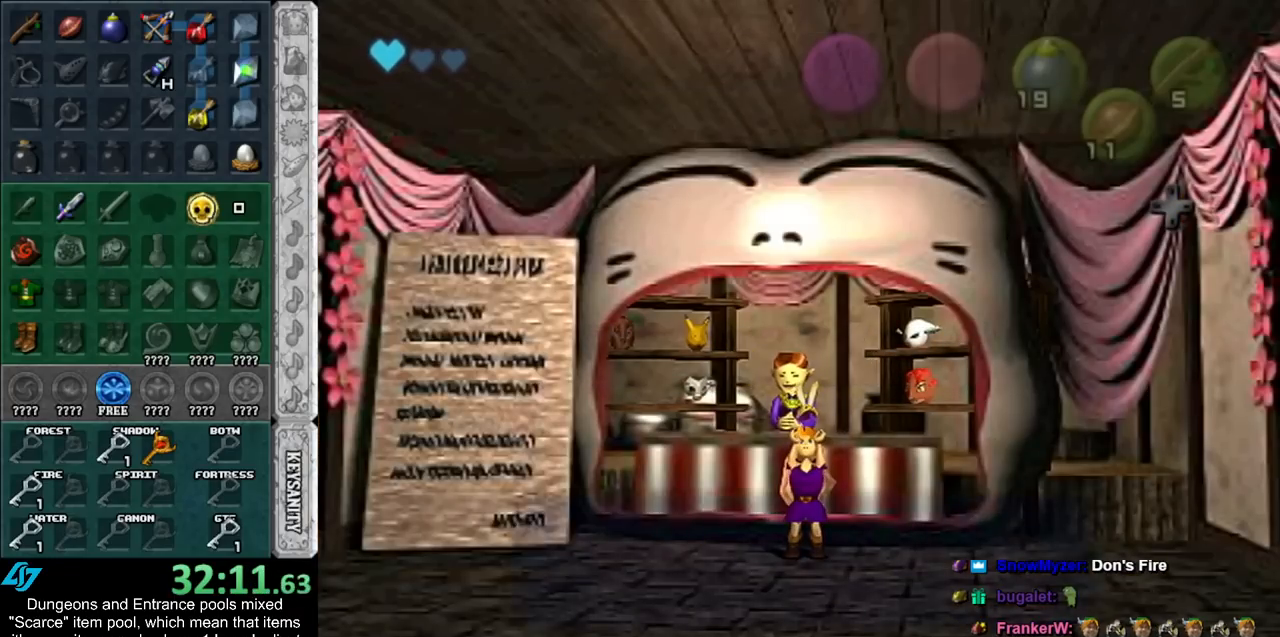
{"buttons": [], "left_stick": "down", "right_stick": "center", "events": [[33, "B", "up"], [83, "B", "down"], [150, "B", "up"], [400, "B", "down"], [500, "B", "up"]]}
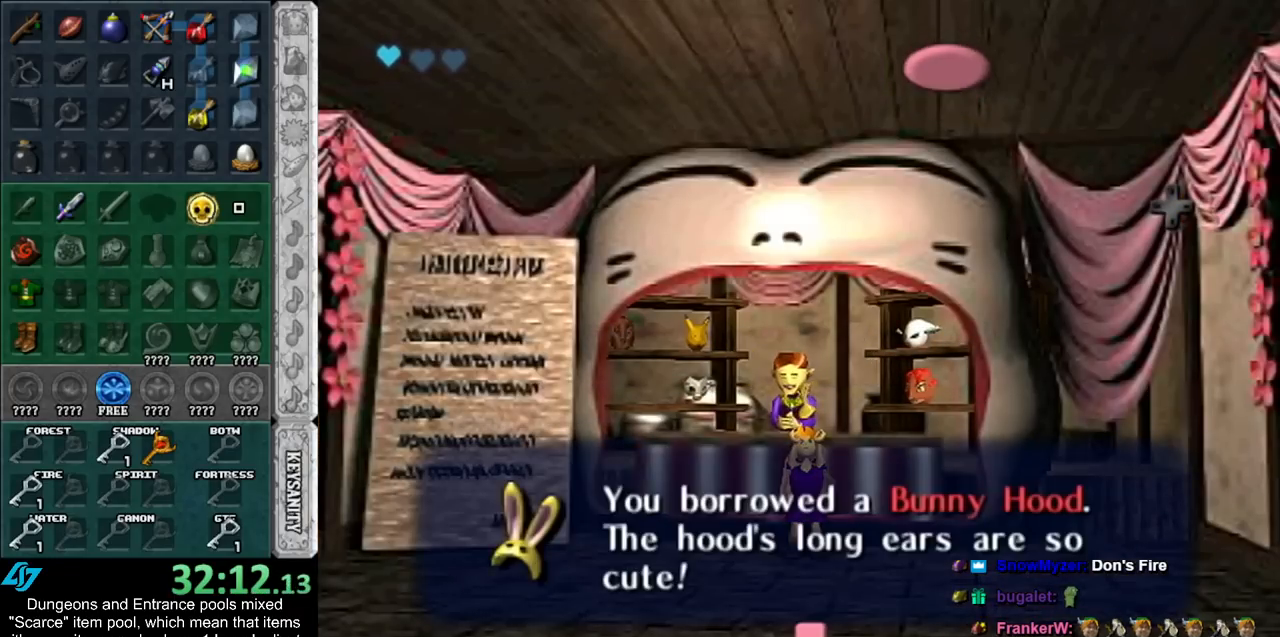
{"buttons": [], "left_stick": "down", "right_stick": "center", "events": [[250, "DPAD_RIGHT", "down"], [433, "DPAD_RIGHT", "up"]]}
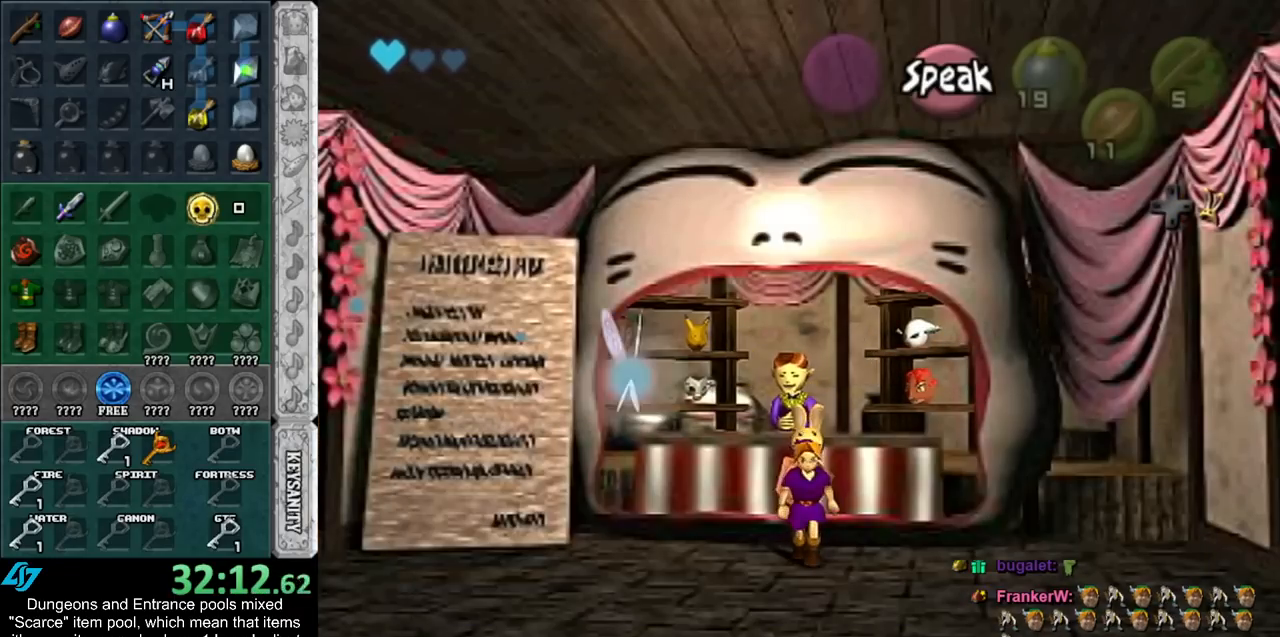
{"buttons": [], "left_stick": "down", "right_stick": "center", "events": []}
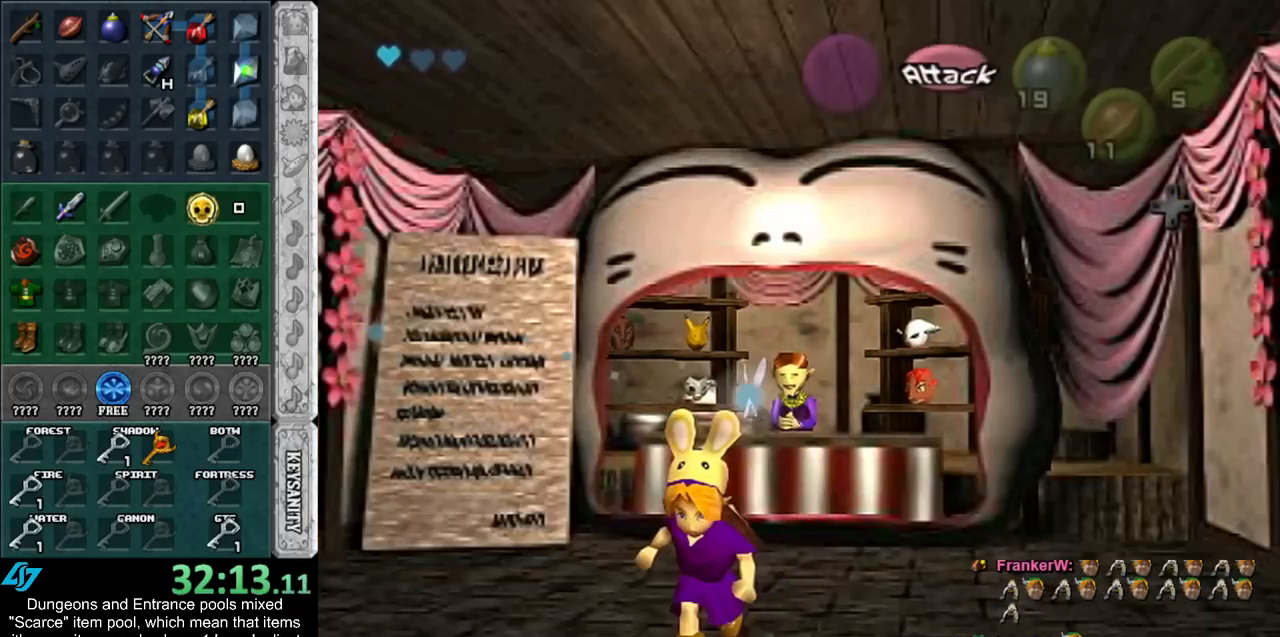
{"buttons": [], "left_stick": "center", "right_stick": "center", "events": [[367, "left_stick", "center"]]}